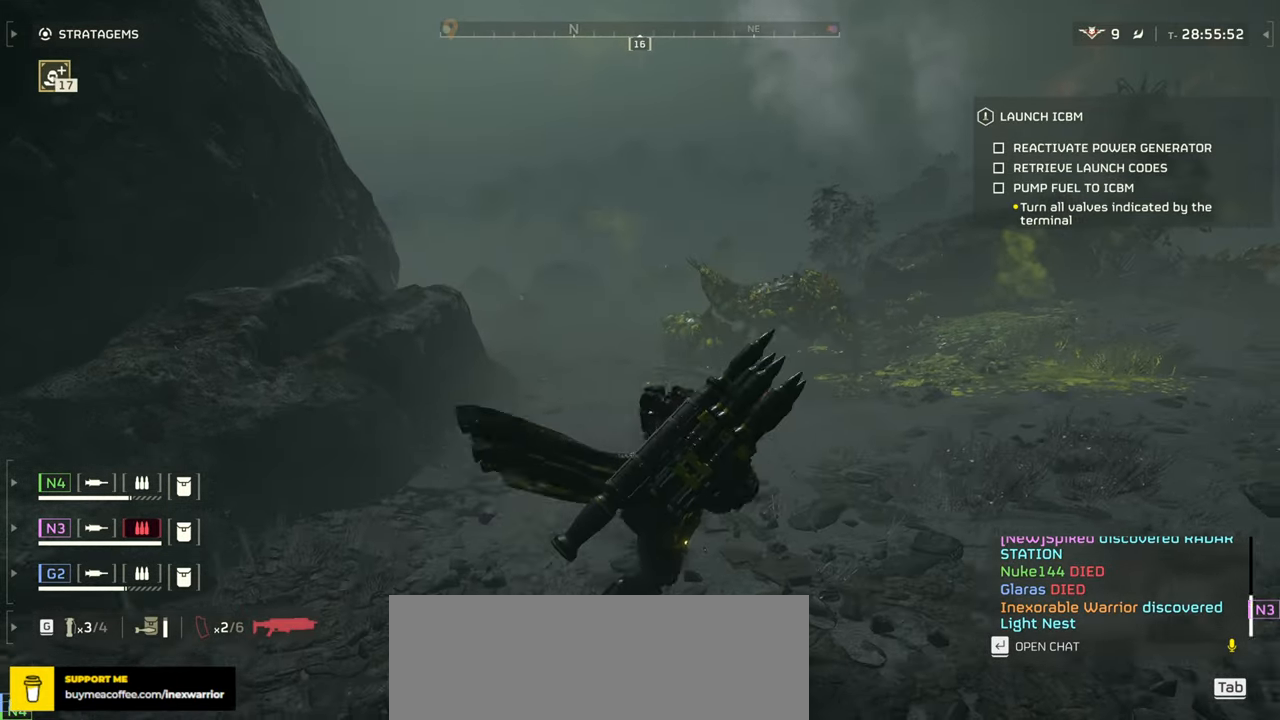
Gameplay with keyboard and mouse; each line is a JSON object with the keys and mouse buttons held at the frame after it. "events" lists presses ("down") and releases ("up") of ".", "/", "0", "1", "2", "3", "4", "5", "6", "7", "8", "9", "a", "alt", "b", "c", "caps_lock", "comma", "ctrl", "d", "e", "f", "g", "h", "i", "j", "k", "l", "m", "n", "o", "p", "q", "r", "s", "semicolon", "shift", "space", "super", "t", "tab", "tilde", "u", "v", "w", "x", "y", "z", "mouse_left", "mouse_wheel", "mouse_right", "mouse_mb4" and "mouse_mb5" between this image and that frame as [ms after this image, input, new state], when the widget could be followed in between. "mouse_left", "mouse_wheel", "mouse_right", "mouse_mb4", "mouse_mb5" = the "left", "wheel", "right", "mb4", "mb5" buttons of the "mouse" list. No other keys are recorded. "wheel" means that the mouse wheel is clicked or scrolled. Mouse movement is not recorded.
{"keys": ["s"], "mouse": [], "events": []}
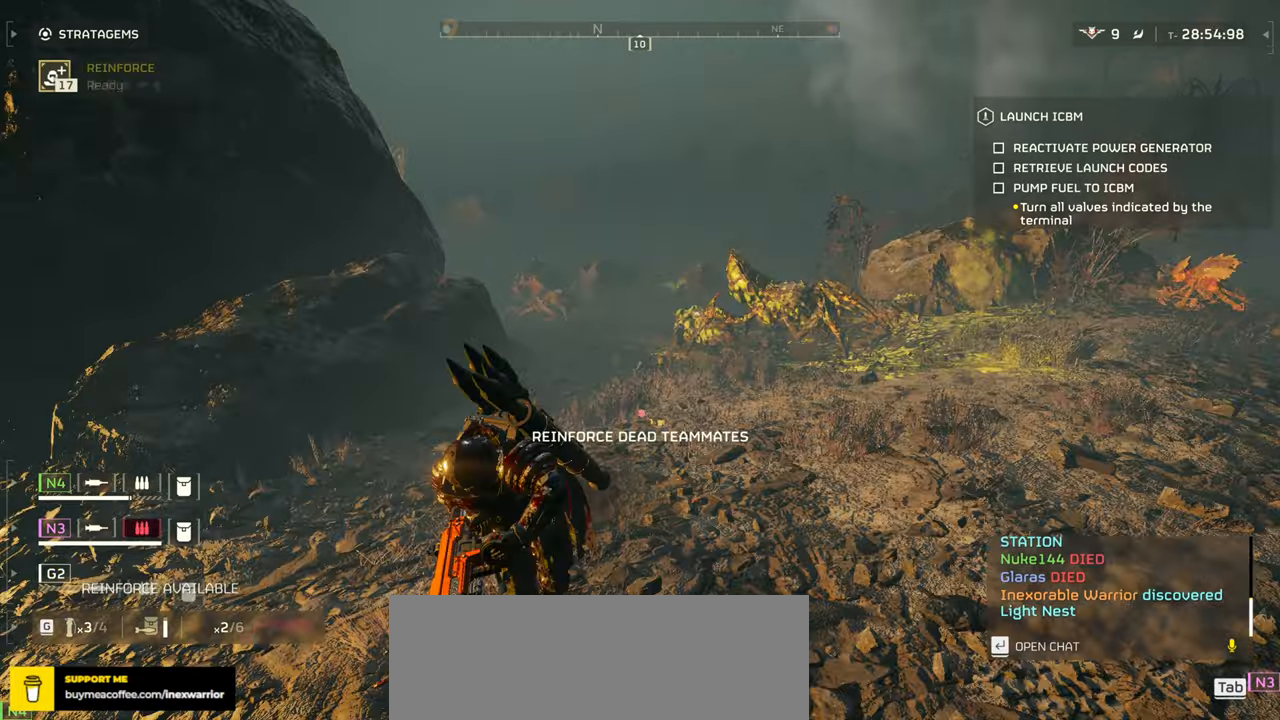
{"keys": ["s"], "mouse": [], "events": []}
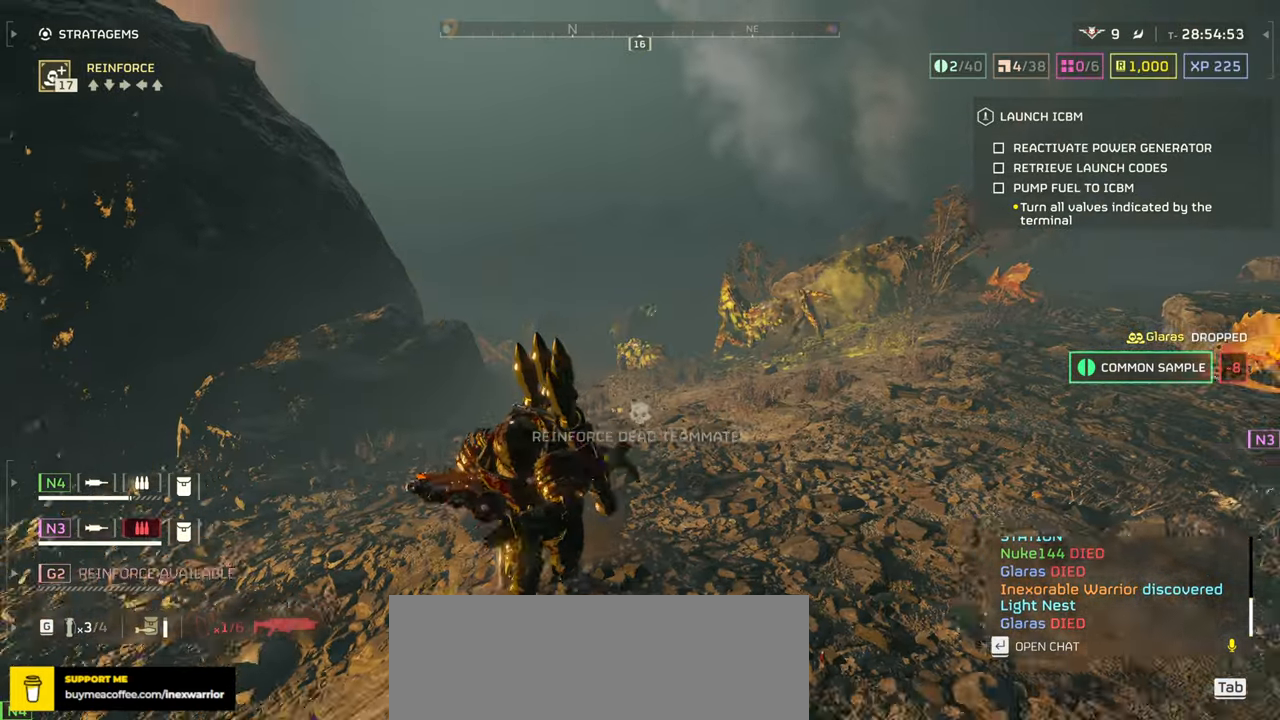
{"keys": ["s"], "mouse": [], "events": []}
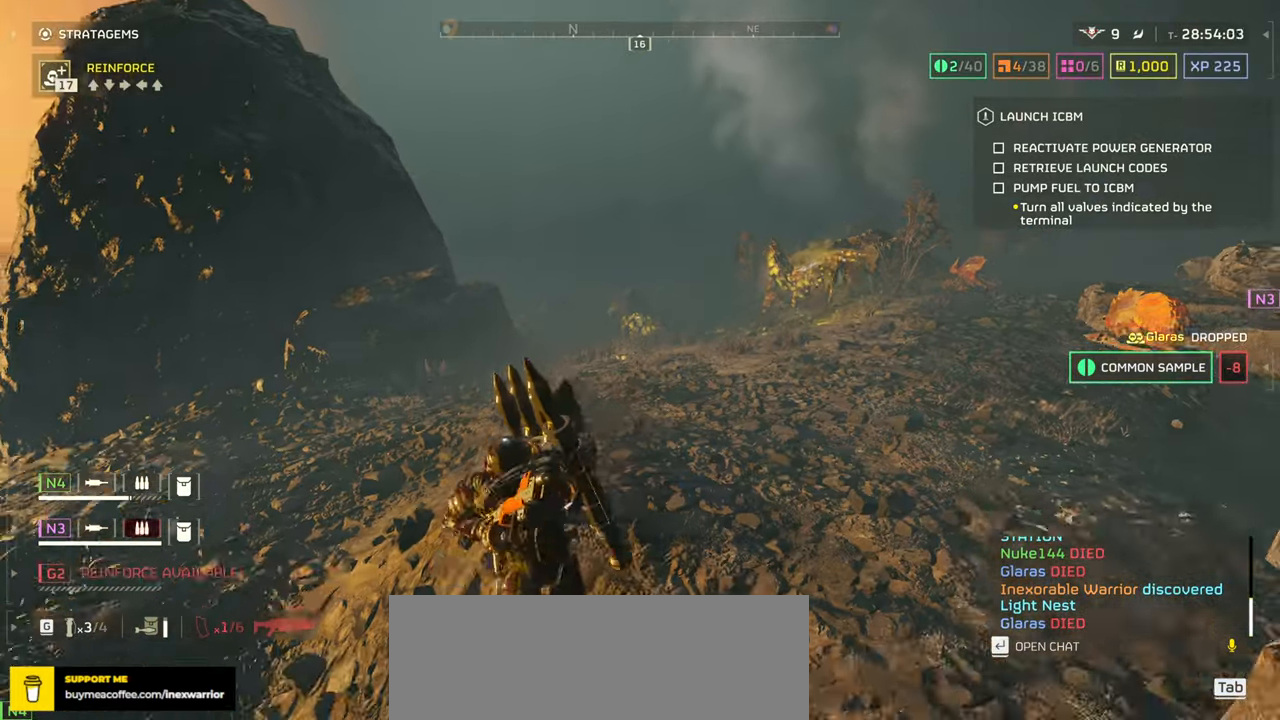
{"keys": ["w"], "mouse": ["mb4"], "events": [[100, "s", "up"], [317, "mouse_mb4", "down"], [484, "w", "down"]]}
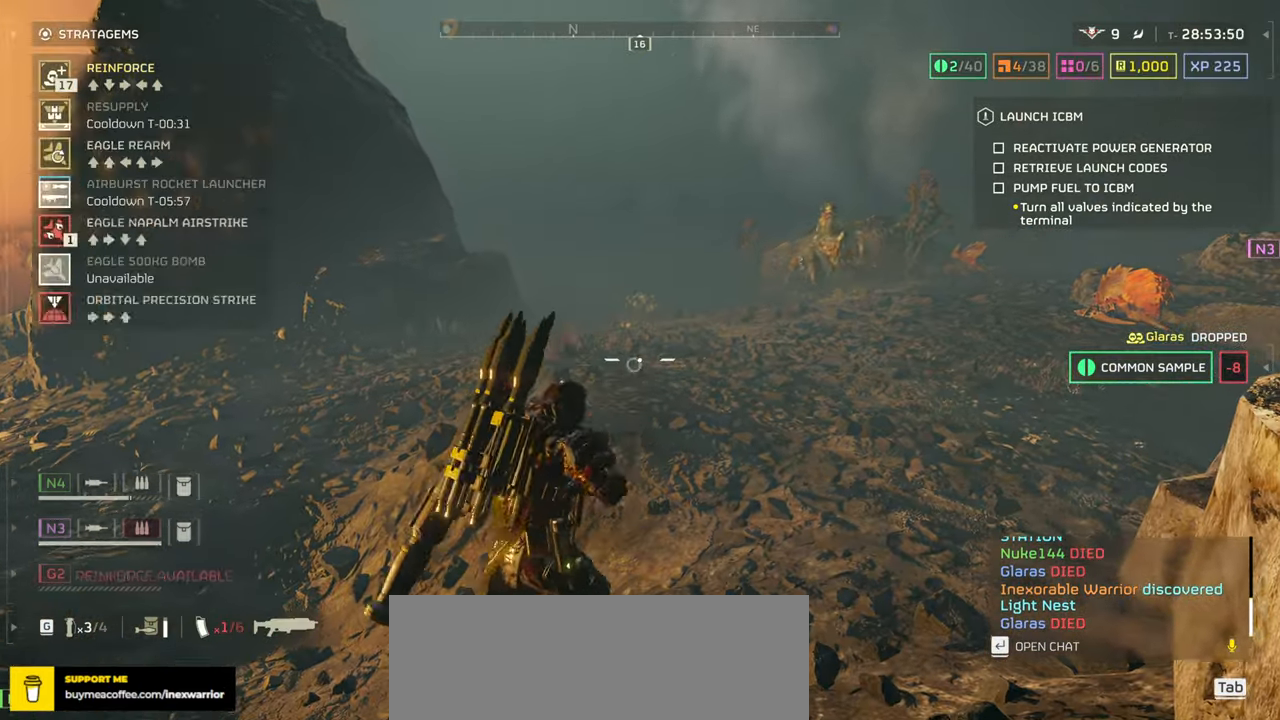
{"keys": [], "mouse": ["mb4"], "events": [[67, "w", "up"], [184, "a", "down"], [184, "d", "down"], [184, "s", "down"], [217, "mouse_left", "down"], [234, "s", "up"], [317, "w", "down"], [434, "d", "up"], [450, "a", "up"], [467, "w", "up"], [484, "mouse_left", "up"]]}
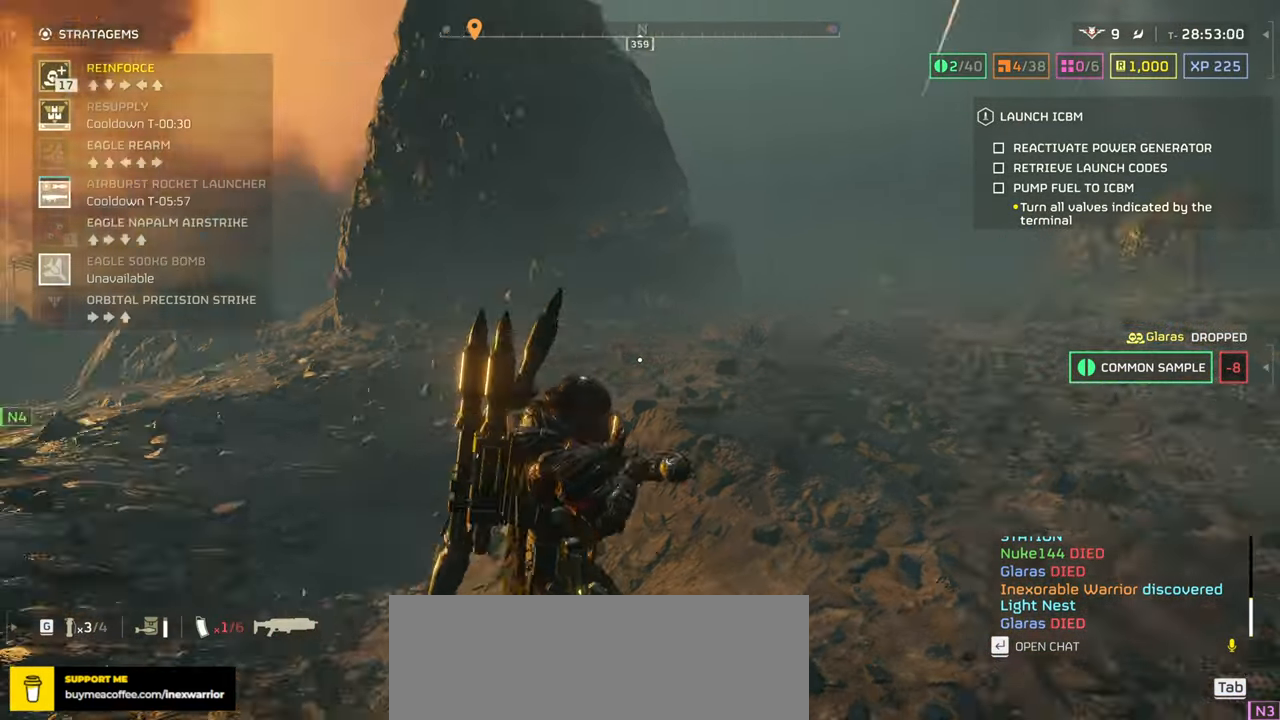
{"keys": [], "mouse": ["mb4"], "events": [[34, "mouse_mb4", "up"], [84, "mouse_mb4", "down"], [300, "mouse_mb4", "up"], [384, "mouse_mb4", "down"]]}
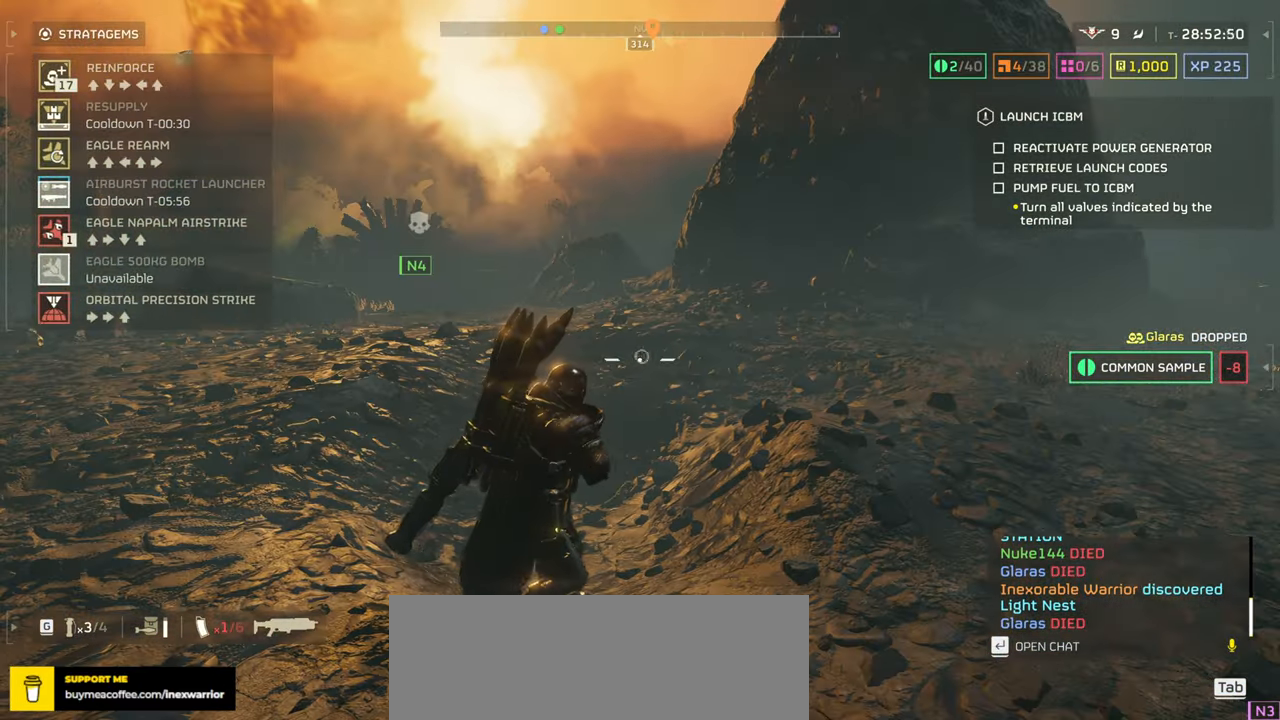
{"keys": [], "mouse": [], "events": [[17, "w", "down"], [84, "w", "up"], [217, "d", "down"], [250, "a", "down"], [317, "a", "up"], [317, "d", "up"], [434, "mouse_mb4", "up"]]}
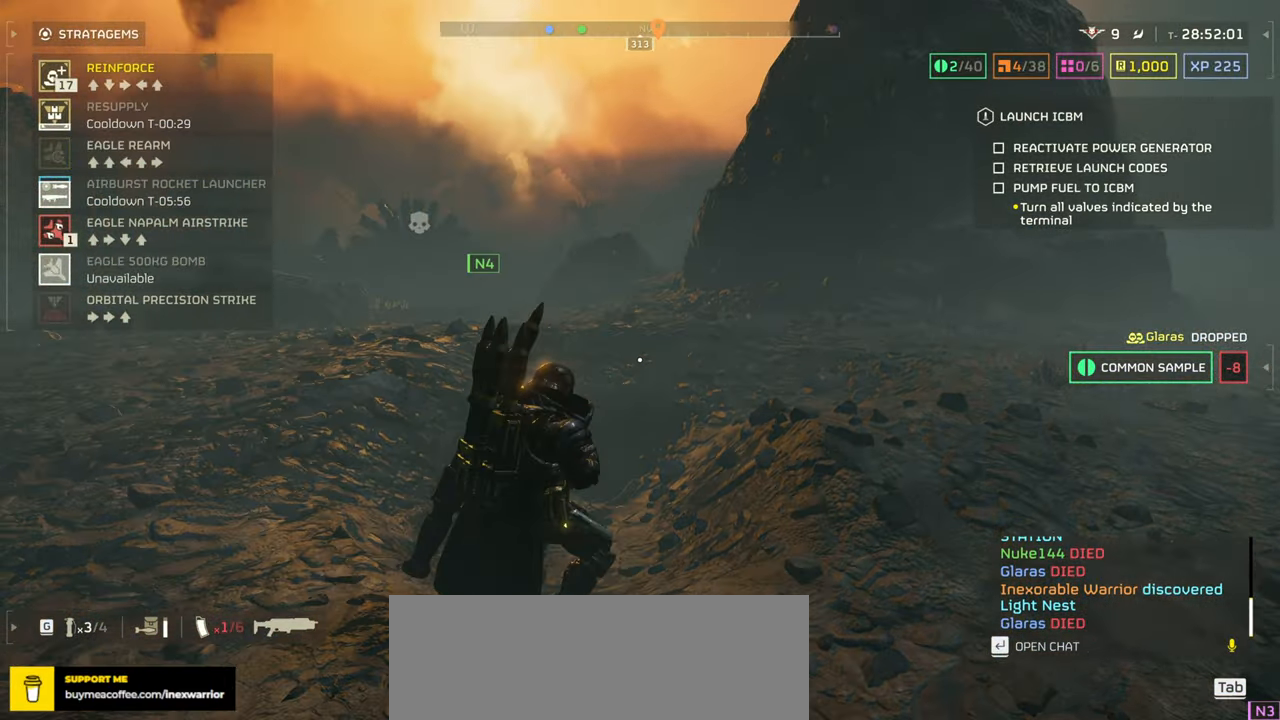
{"keys": ["a", "d"], "mouse": ["left", "mb4"], "events": [[17, "mouse_mb4", "down"], [200, "w", "down"], [284, "w", "up"], [384, "s", "down"], [417, "d", "down"], [450, "mouse_left", "down"], [450, "s", "up"], [467, "a", "down"]]}
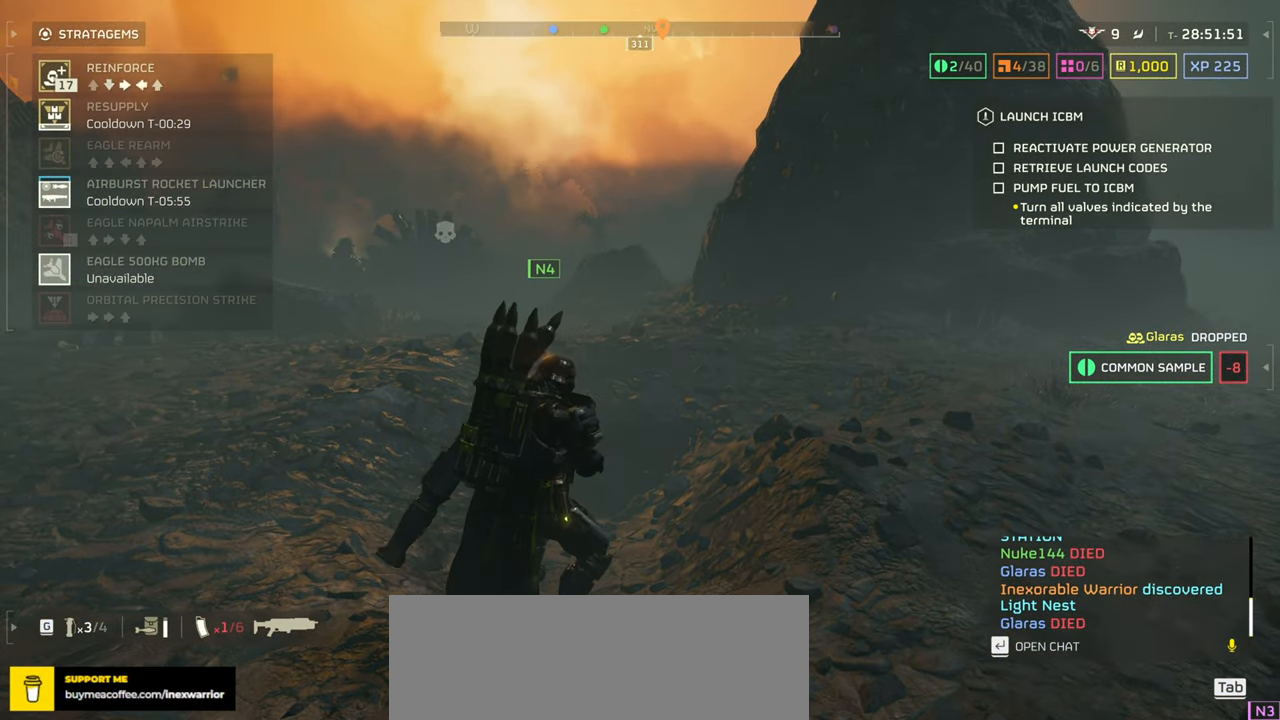
{"keys": ["a", "w"], "mouse": [], "events": [[34, "w", "down"], [67, "mouse_mb4", "up"], [84, "d", "up"], [84, "mouse_left", "up"], [134, "mouse_left", "down"], [167, "d", "down"], [234, "d", "up"], [250, "mouse_left", "up"]]}
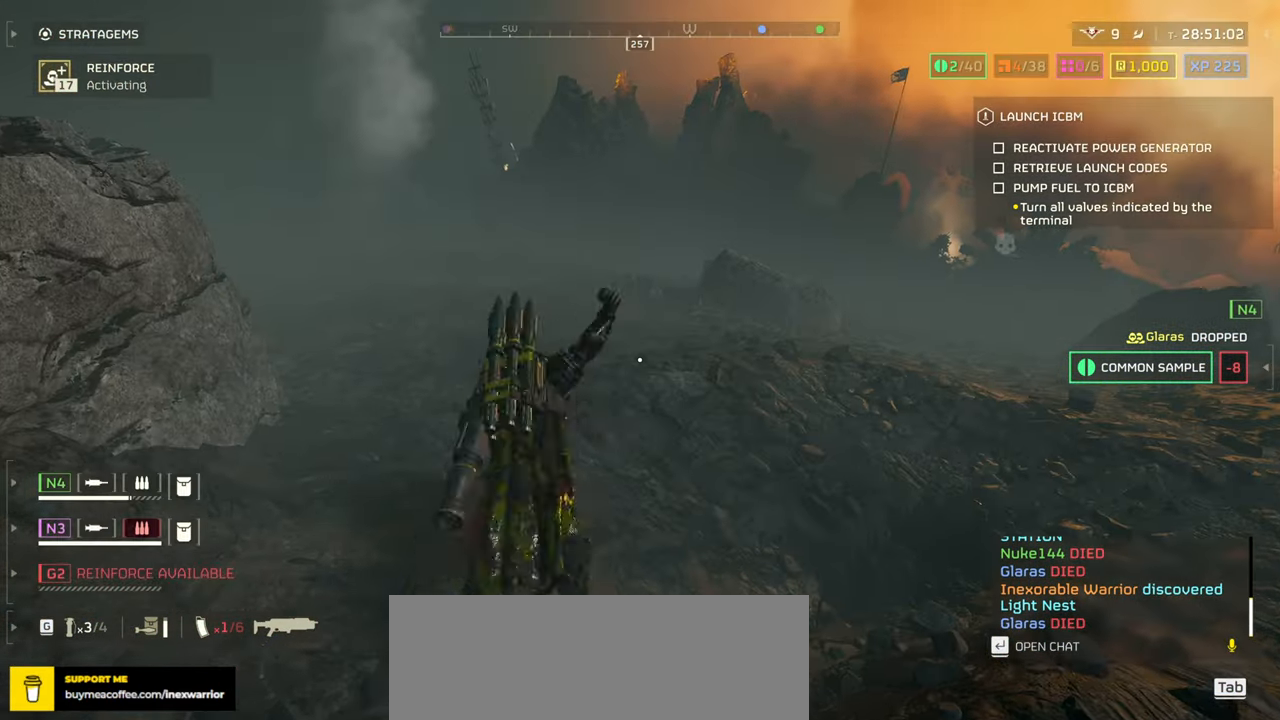
{"keys": ["shift", "w"], "mouse": ["right"], "events": [[84, "d", "down"], [134, "w", "up"], [200, "a", "up"], [217, "w", "down"], [367, "shift", "down"], [467, "mouse_right", "down"], [500, "d", "up"]]}
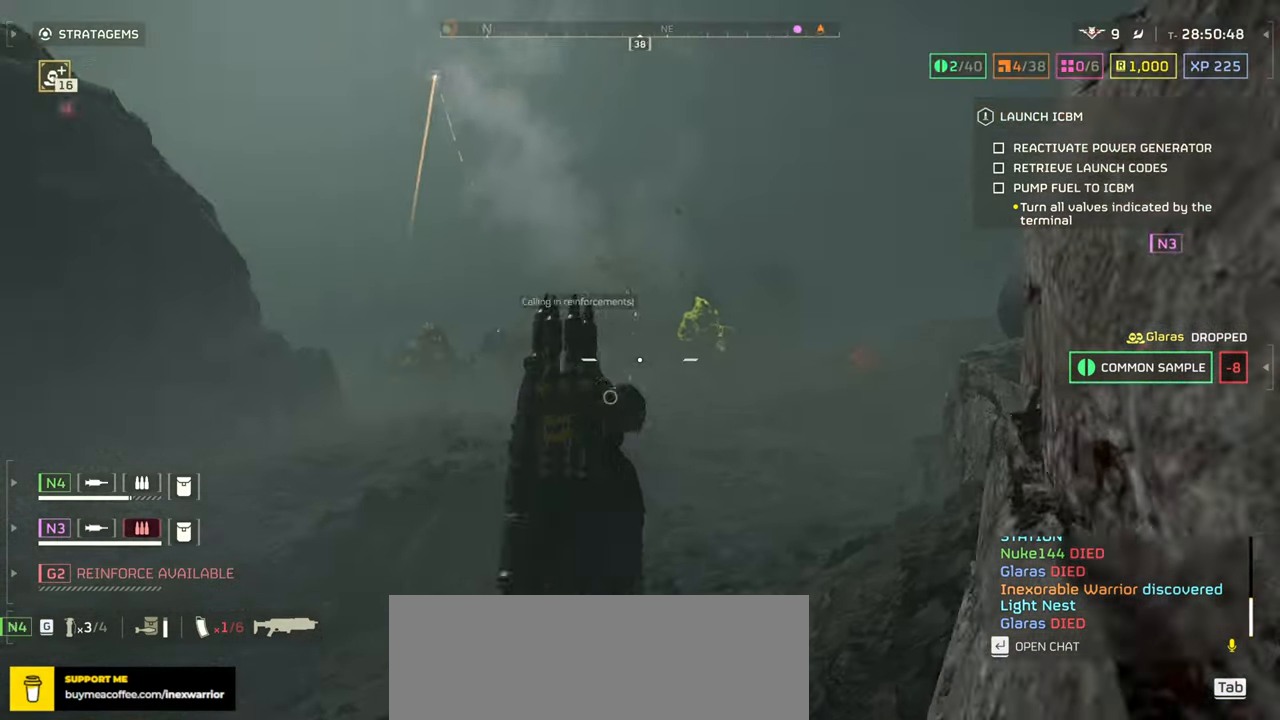
{"keys": ["d", "w"], "mouse": ["left", "right"], "events": [[17, "shift", "up"], [150, "mouse_left", "down"], [250, "mouse_left", "up"], [334, "mouse_left", "down"], [417, "mouse_left", "up"], [434, "d", "down"], [484, "mouse_left", "down"]]}
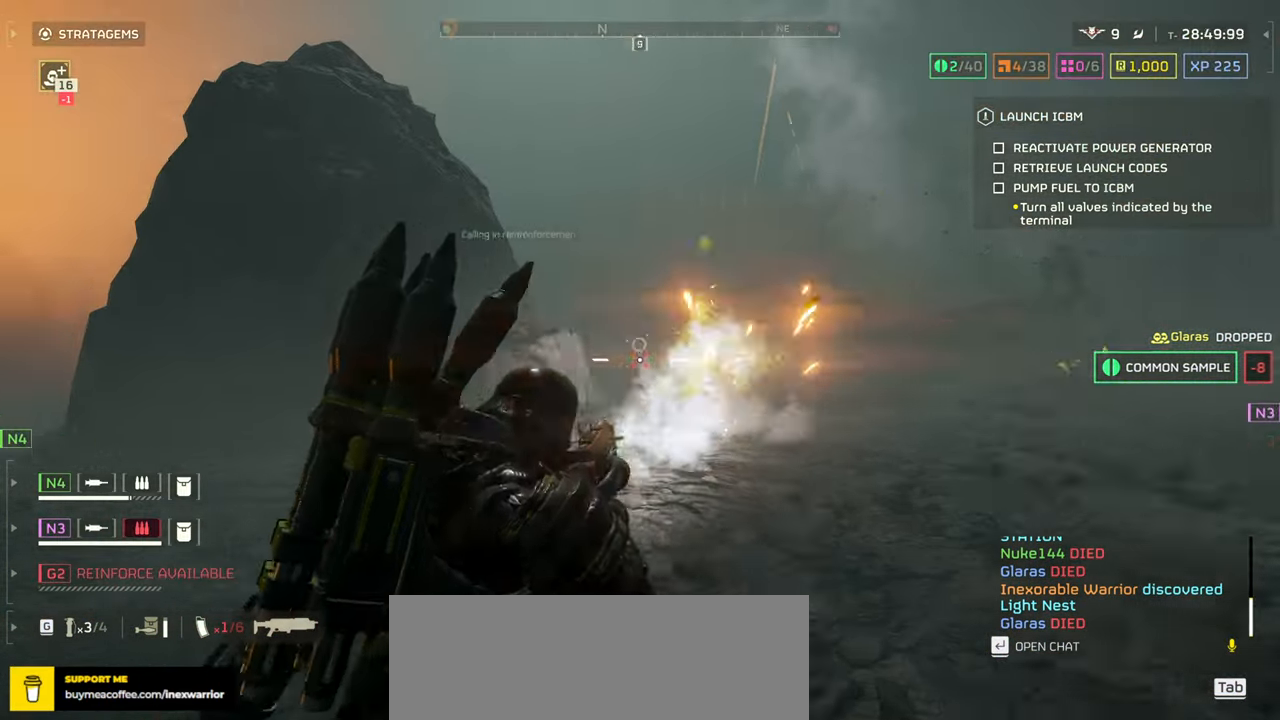
{"keys": ["w"], "mouse": ["left", "right"], "events": [[67, "mouse_left", "up"], [100, "d", "up"], [134, "mouse_left", "down"], [217, "d", "down"], [217, "mouse_left", "up"], [267, "mouse_left", "down"], [367, "mouse_left", "up"], [384, "d", "up"], [417, "mouse_left", "down"]]}
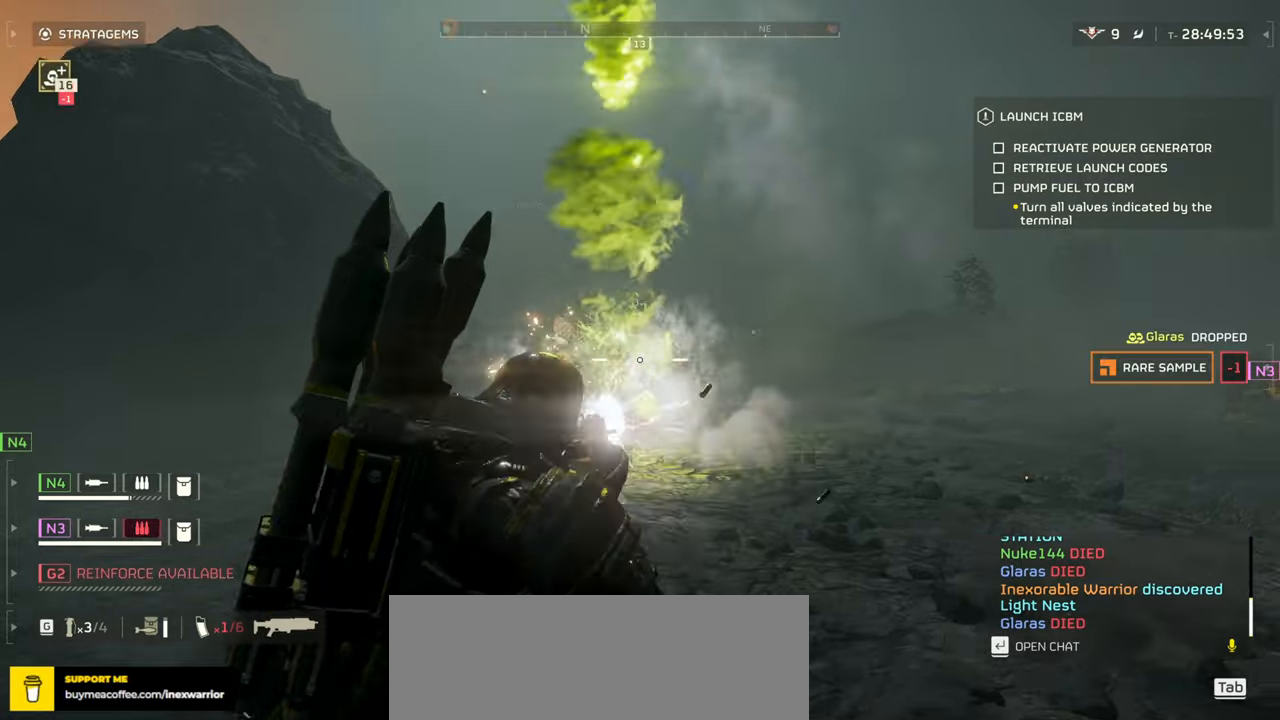
{"keys": ["d", "w"], "mouse": ["right"]}
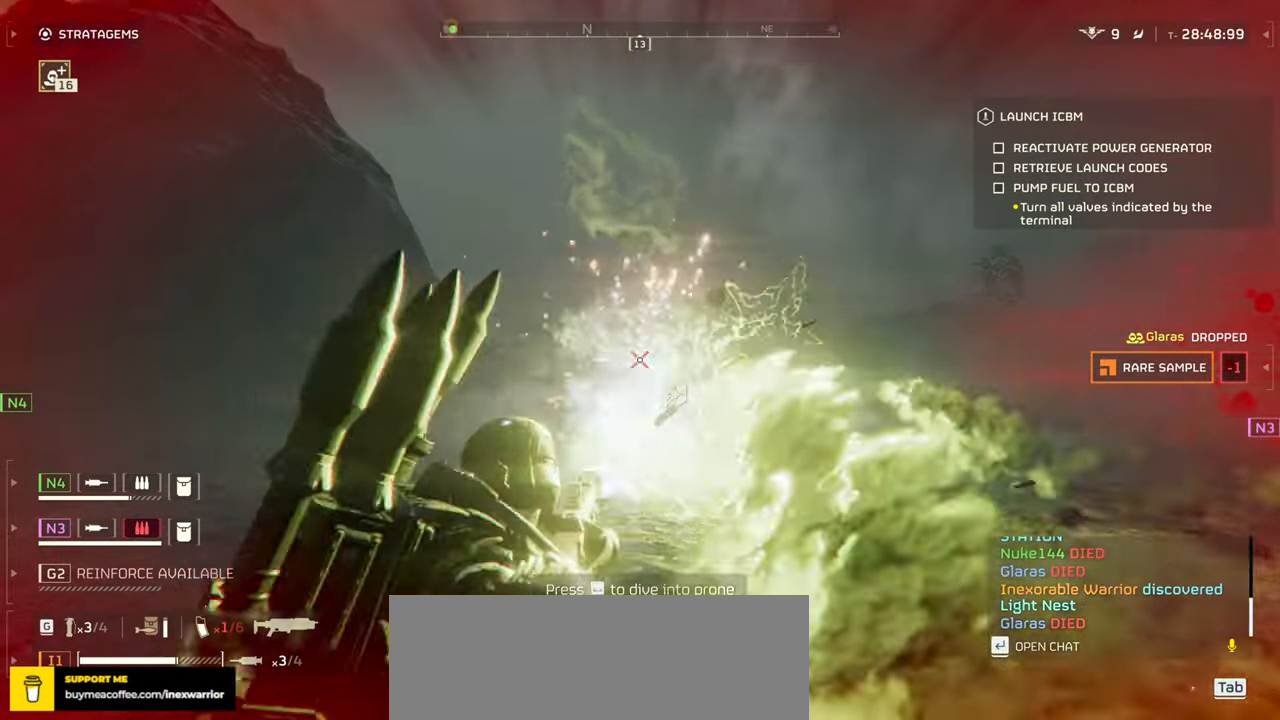
{"keys": ["a", "w"], "mouse": ["left", "right"], "events": [[17, "mouse_left", "down"], [117, "mouse_left", "up"], [134, "d", "up"], [217, "a", "down"], [317, "mouse_left", "down"], [417, "mouse_left", "up"], [484, "mouse_left", "down"]]}
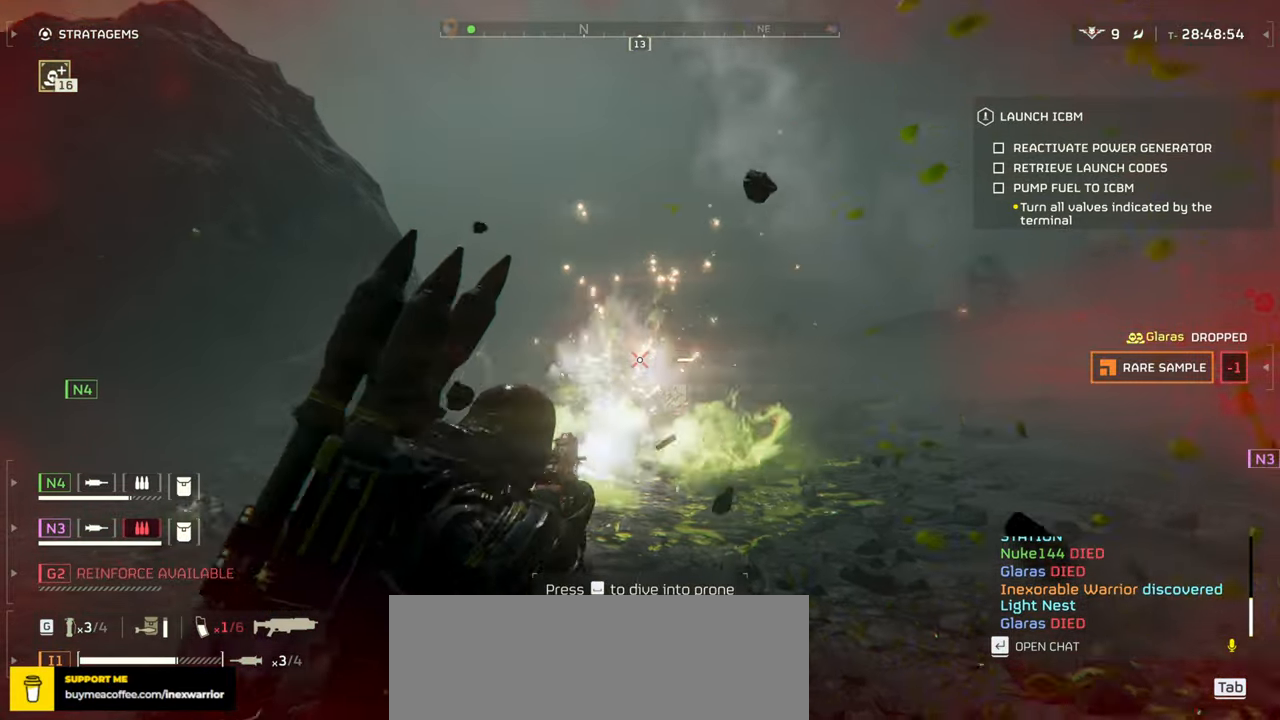
{"keys": ["a", "w"], "mouse": ["left", "right"], "events": [[84, "mouse_left", "up"], [150, "mouse_left", "down"], [234, "mouse_left", "up"], [300, "mouse_left", "down"], [384, "mouse_left", "up"], [450, "mouse_left", "down"]]}
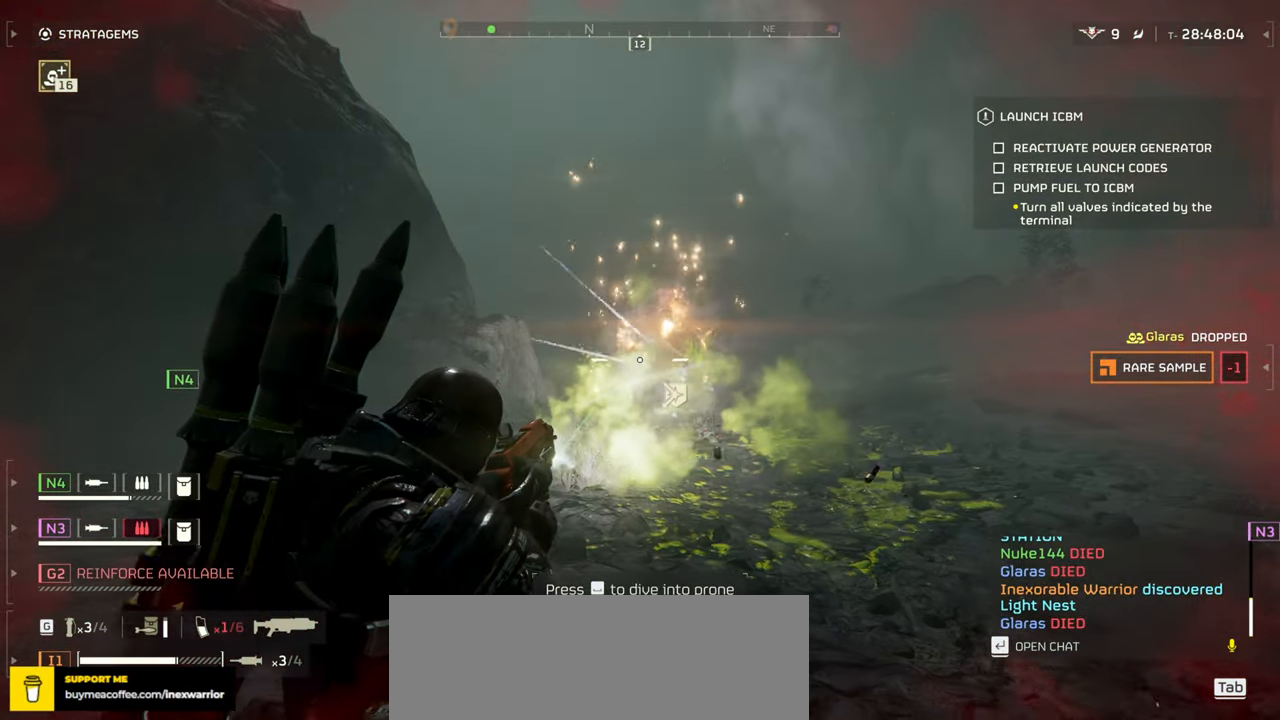
{"keys": ["a", "w"], "mouse": ["right"], "events": [[50, "mouse_left", "up"], [117, "mouse_left", "down"], [200, "mouse_left", "up"], [250, "mouse_left", "down"], [350, "mouse_left", "up"], [400, "mouse_left", "down"], [500, "mouse_left", "up"]]}
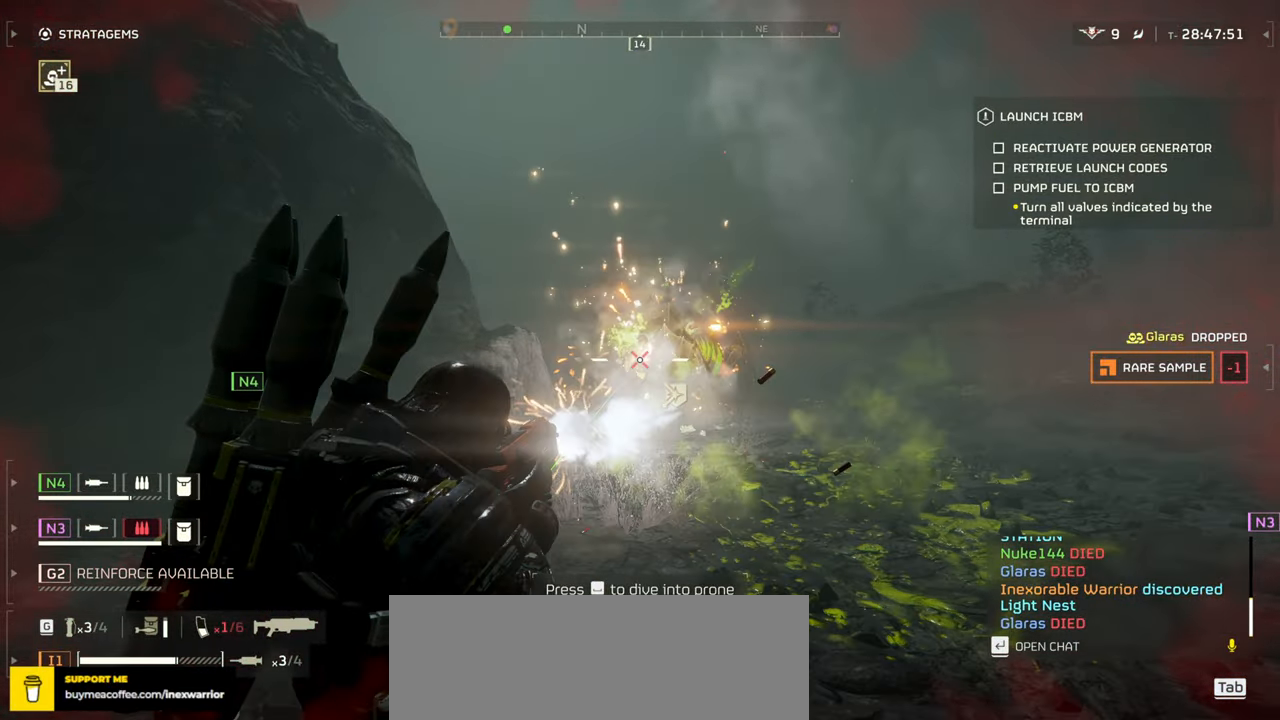
{"keys": ["a"], "mouse": ["right"], "events": [[67, "mouse_left", "down"], [150, "mouse_left", "up"], [217, "mouse_left", "down"], [217, "w", "up"], [300, "mouse_left", "up"], [367, "mouse_left", "down"], [450, "mouse_left", "up"]]}
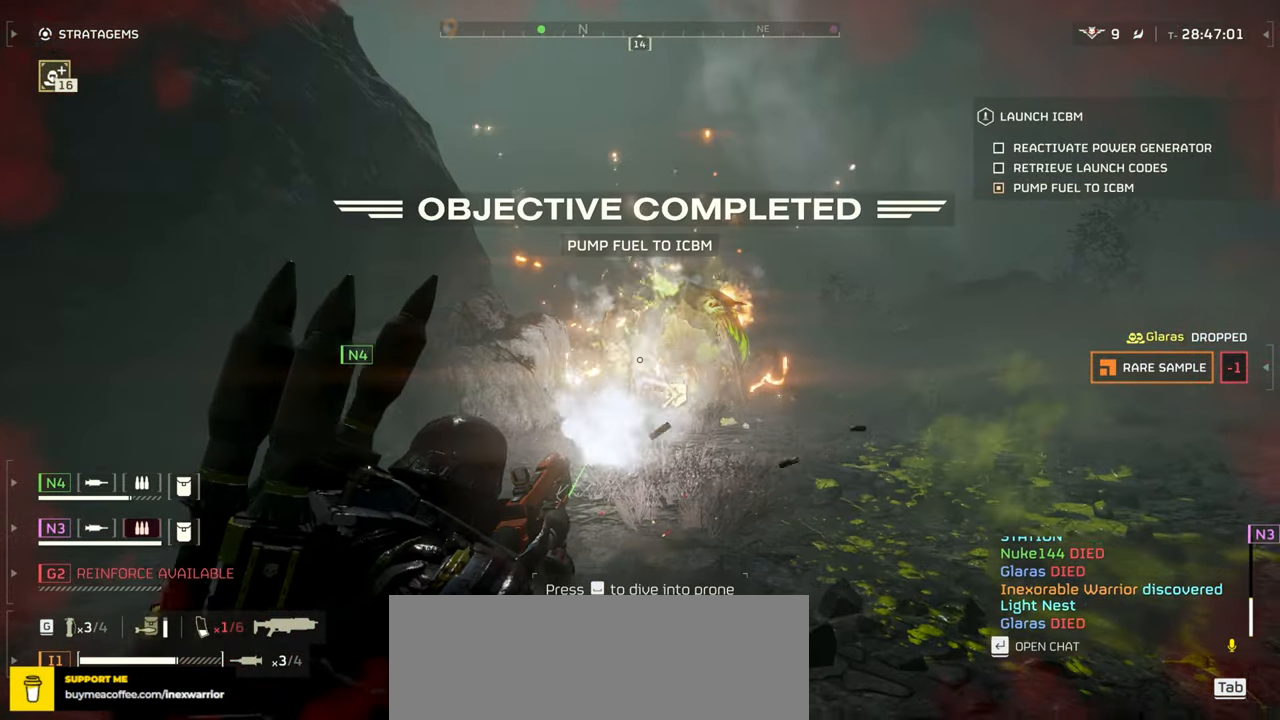
{"keys": ["a"], "mouse": ["left", "right"], "events": [[17, "mouse_left", "down"], [100, "mouse_left", "up"], [150, "mouse_left", "down"], [250, "mouse_left", "up"], [300, "mouse_left", "down"], [384, "mouse_left", "up"], [434, "mouse_left", "down"]]}
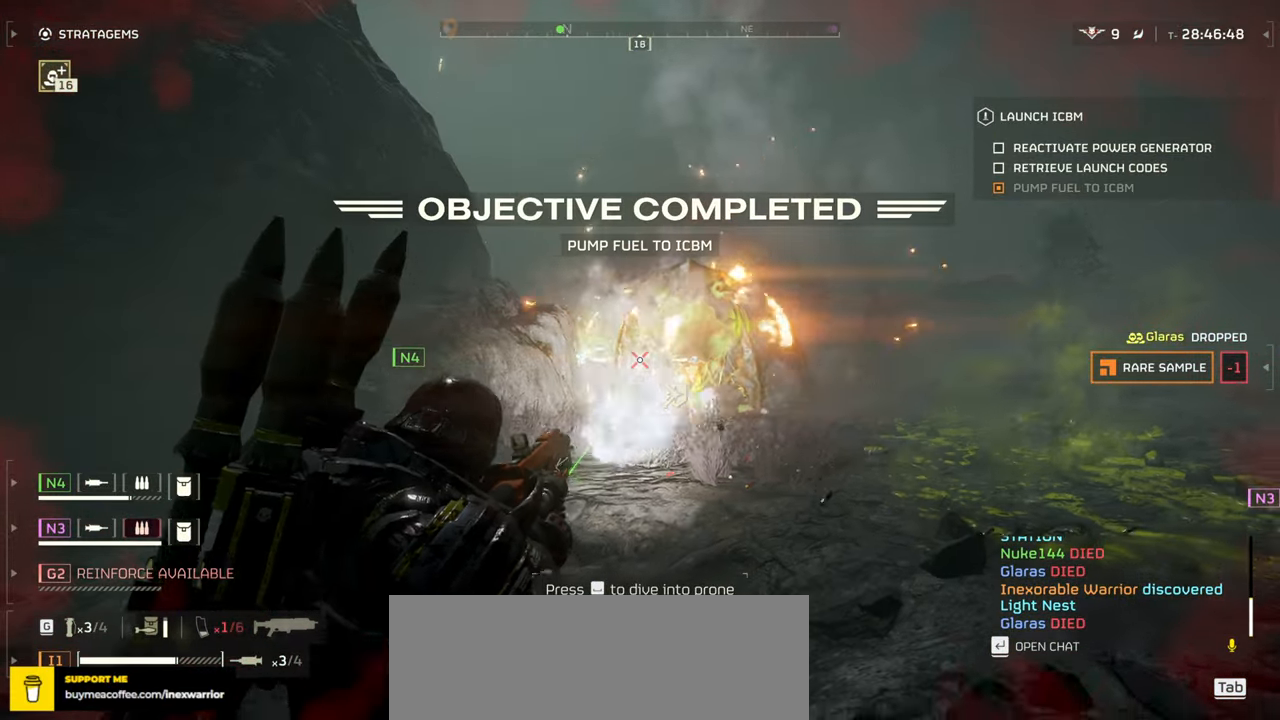
{"keys": ["a"], "mouse": ["right"], "events": [[34, "mouse_left", "up"], [84, "mouse_left", "down"], [184, "mouse_left", "up"], [234, "mouse_left", "down"], [334, "mouse_left", "up"], [384, "mouse_left", "down"], [484, "mouse_left", "up"]]}
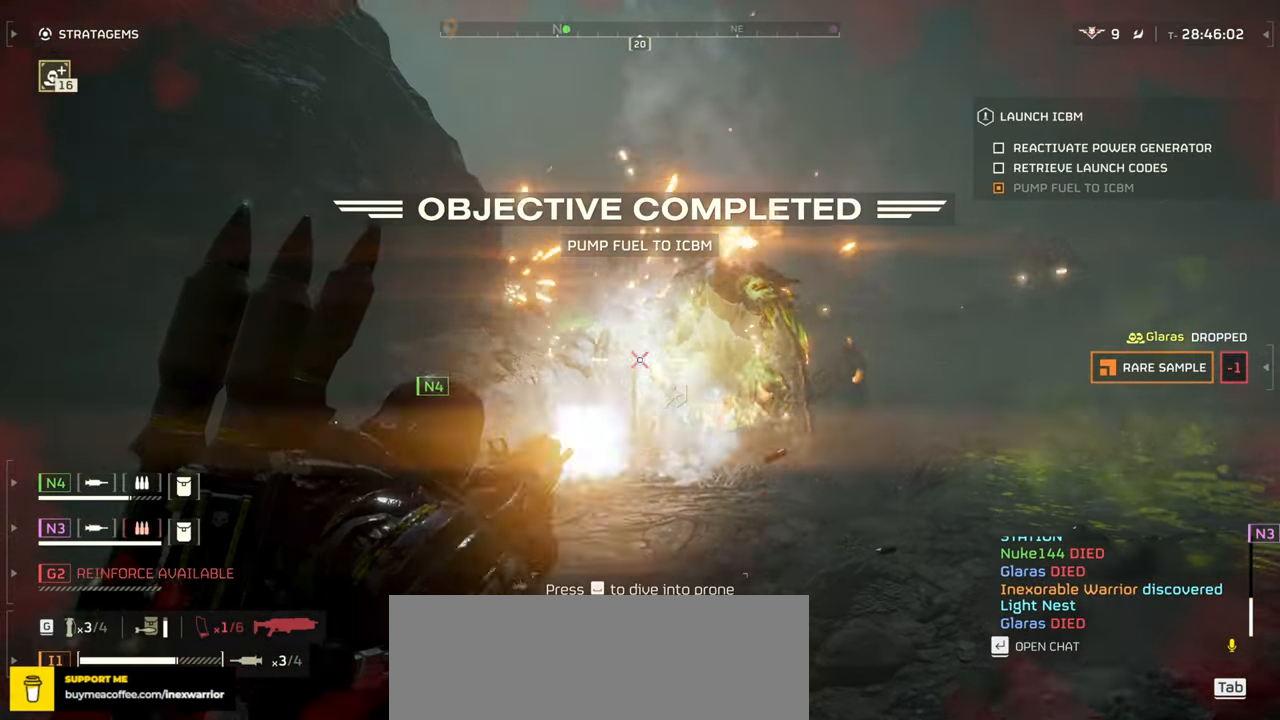
{"keys": ["a"], "mouse": ["left", "right"], "events": [[34, "mouse_left", "down"], [134, "mouse_left", "up"], [167, "mouse_left", "down"], [284, "mouse_left", "up"], [334, "mouse_left", "down"], [434, "mouse_left", "up"], [484, "mouse_left", "down"]]}
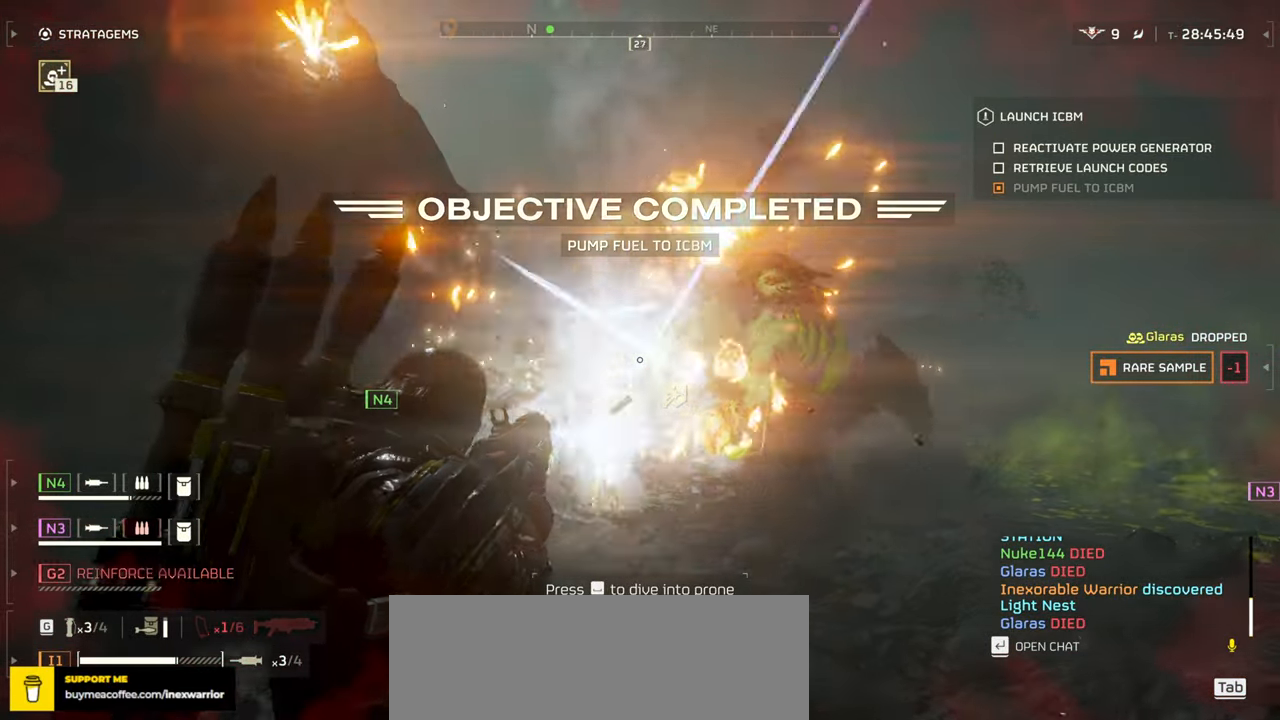
{"keys": ["a", "s", "space"], "mouse": ["left", "right"], "events": [[67, "mouse_left", "up"], [134, "mouse_left", "down"], [234, "mouse_left", "up"], [284, "mouse_left", "down"], [384, "mouse_left", "up"], [434, "mouse_left", "down"], [434, "s", "down"], [484, "space", "down"]]}
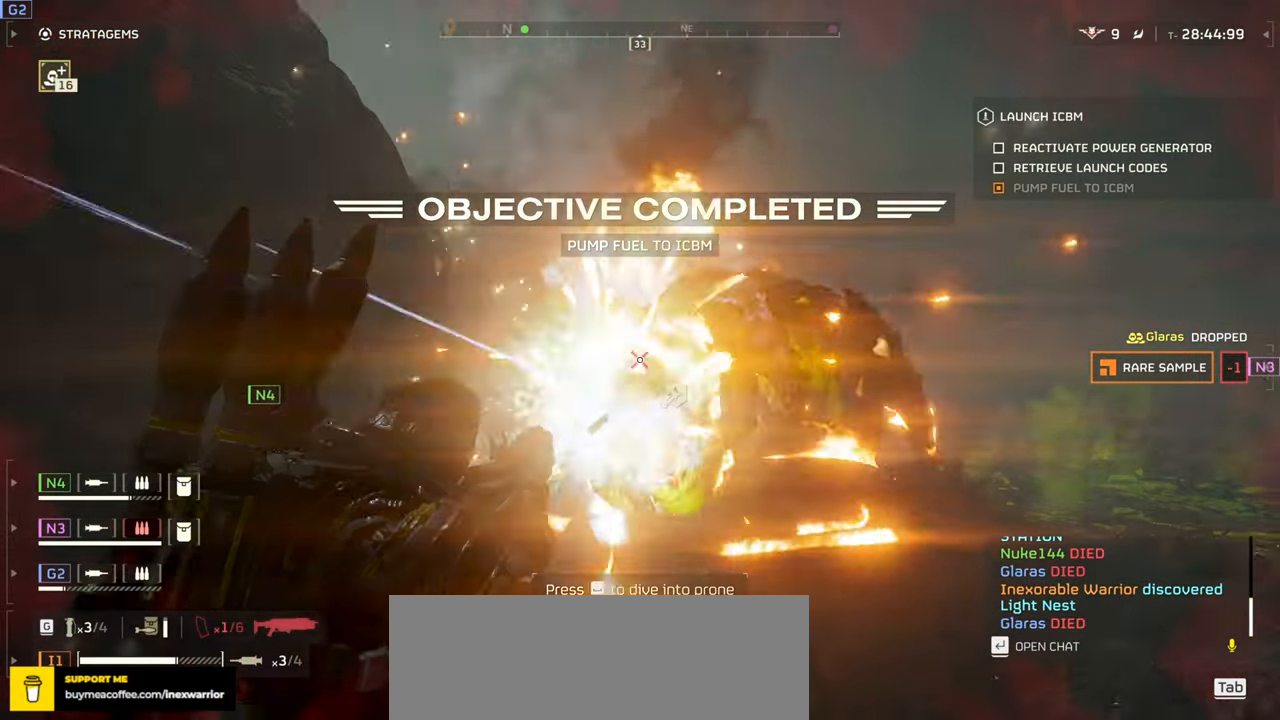
{"keys": ["a", "s"], "mouse": ["left", "right"], "events": [[34, "mouse_left", "up"], [100, "mouse_left", "down"], [150, "space", "up"], [200, "mouse_left", "up"], [200, "space", "down"], [267, "mouse_left", "down"], [334, "space", "up"], [367, "mouse_left", "up"], [417, "mouse_left", "down"]]}
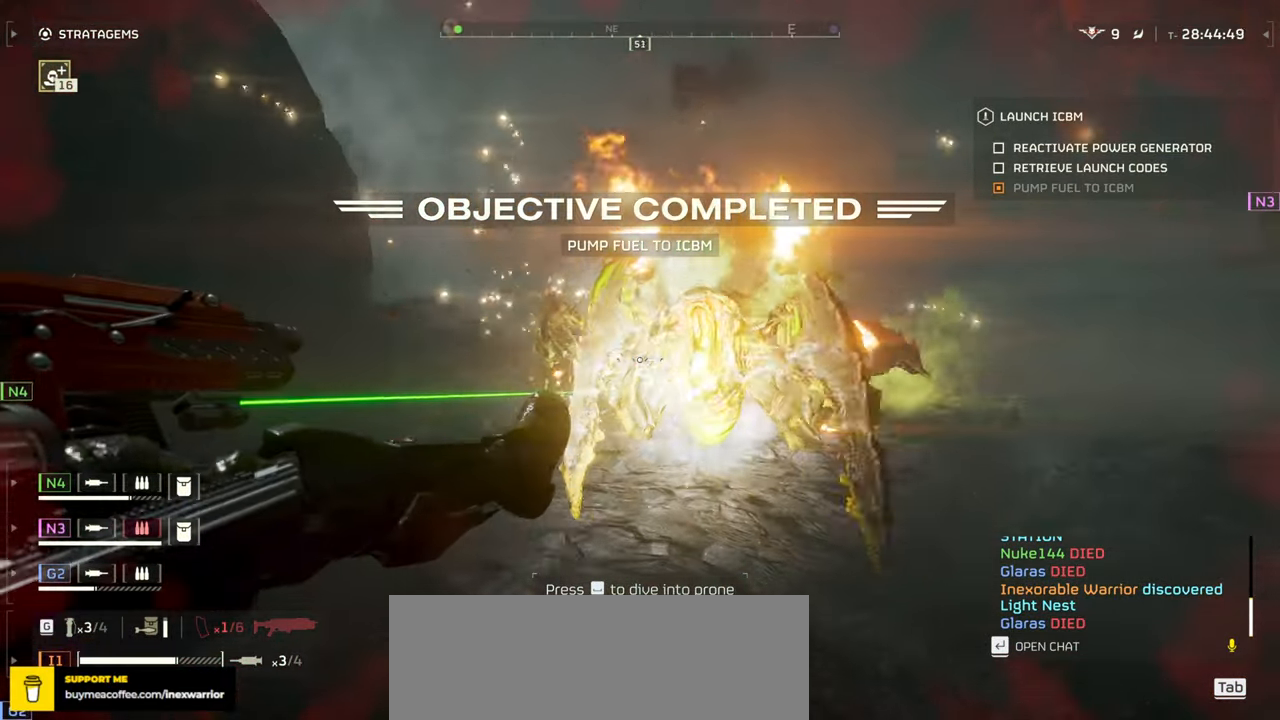
{"keys": ["w"], "mouse": [], "events": [[17, "mouse_left", "up"], [67, "s", "up"], [84, "mouse_left", "down"], [183, "mouse_left", "up"], [233, "mouse_right", "up"], [317, "w", "down"], [433, "a", "up"]]}
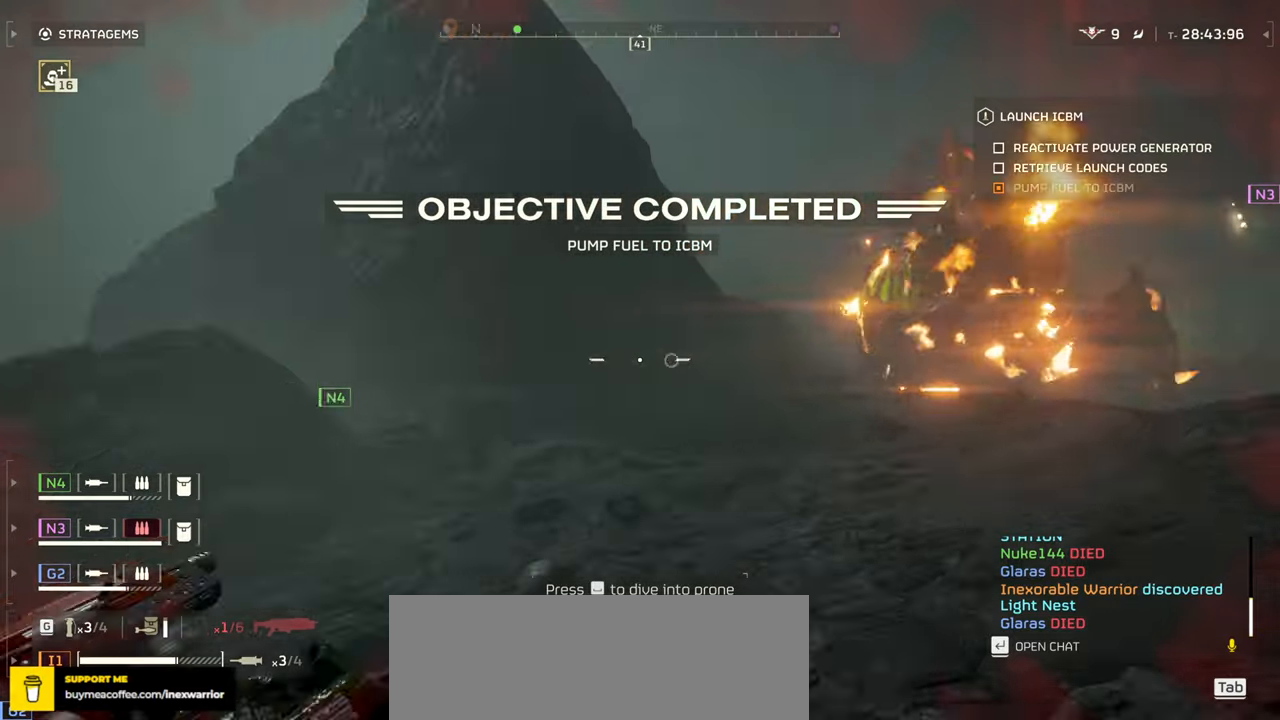
{"keys": ["r", "w"], "mouse": [], "events": [[183, "shift", "down"], [350, "shift", "up"], [500, "r", "down"]]}
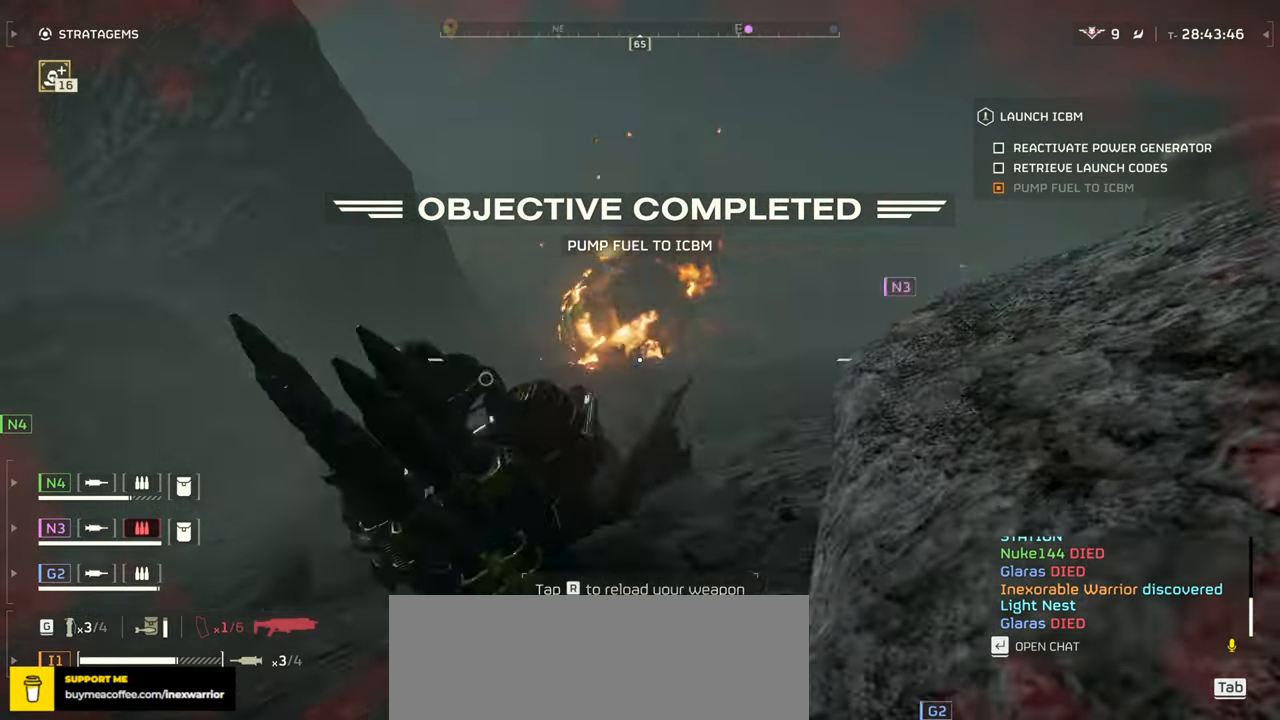
{"keys": ["w"], "mouse": [], "events": [[100, "r", "up"], [200, "r", "down"], [283, "r", "up"], [383, "r", "down"], [467, "r", "up"]]}
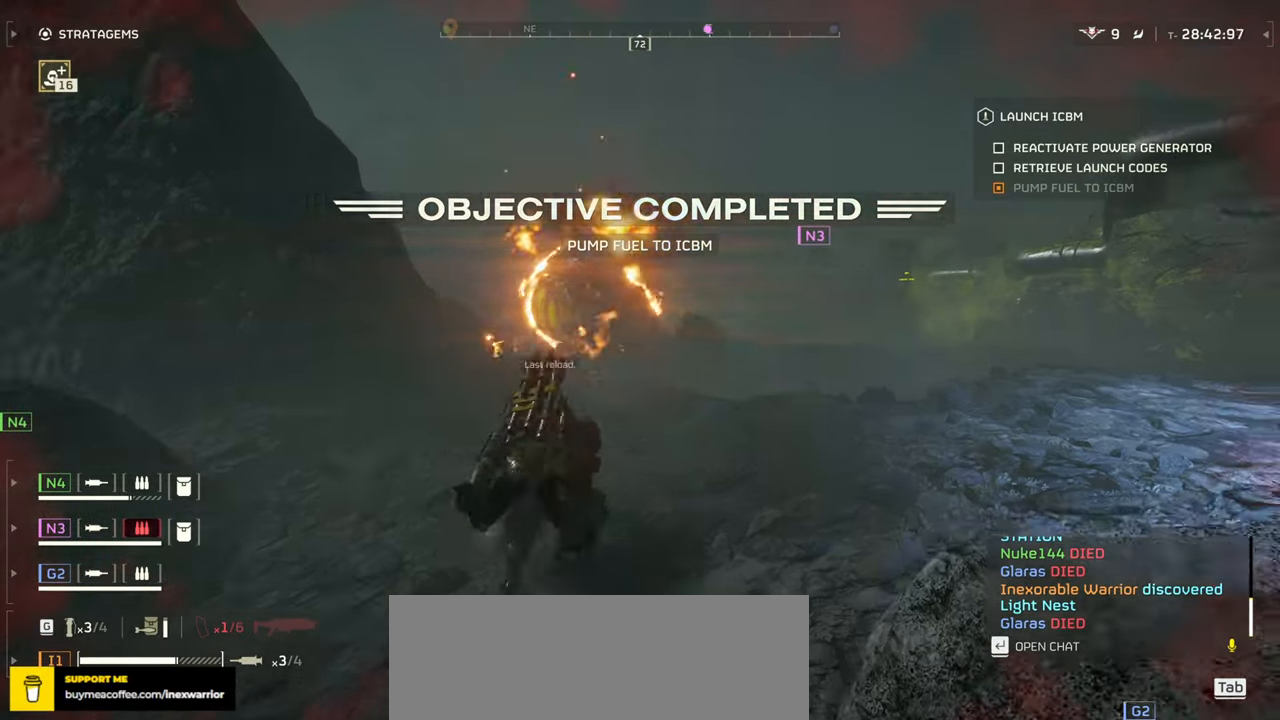
{"keys": ["w"], "mouse": [], "events": []}
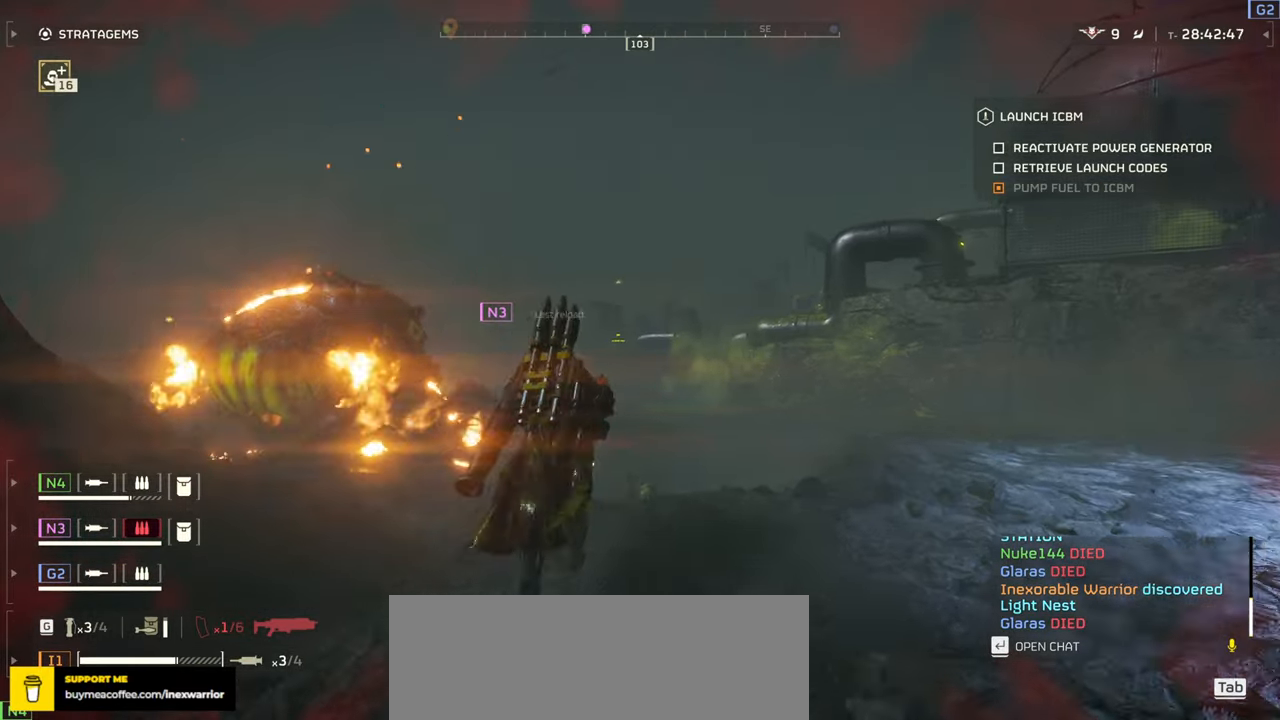
{"keys": ["w"], "mouse": [], "events": []}
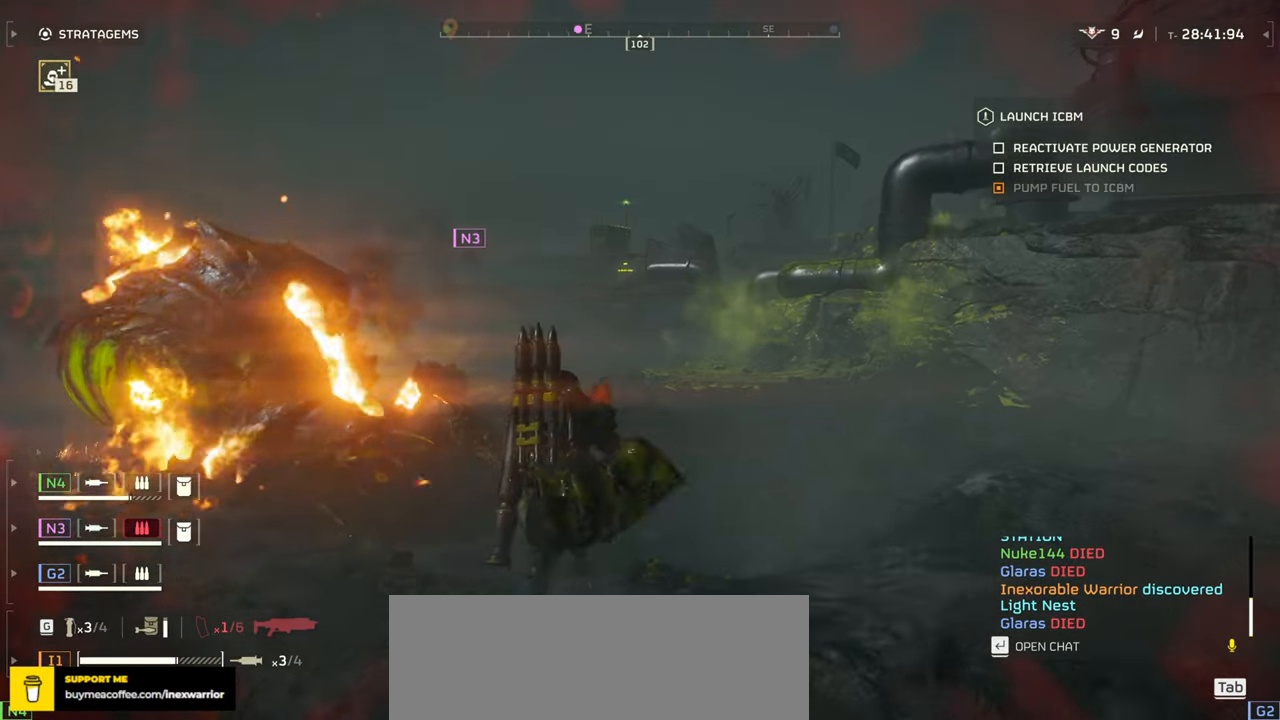
{"keys": ["w"], "mouse": [], "events": []}
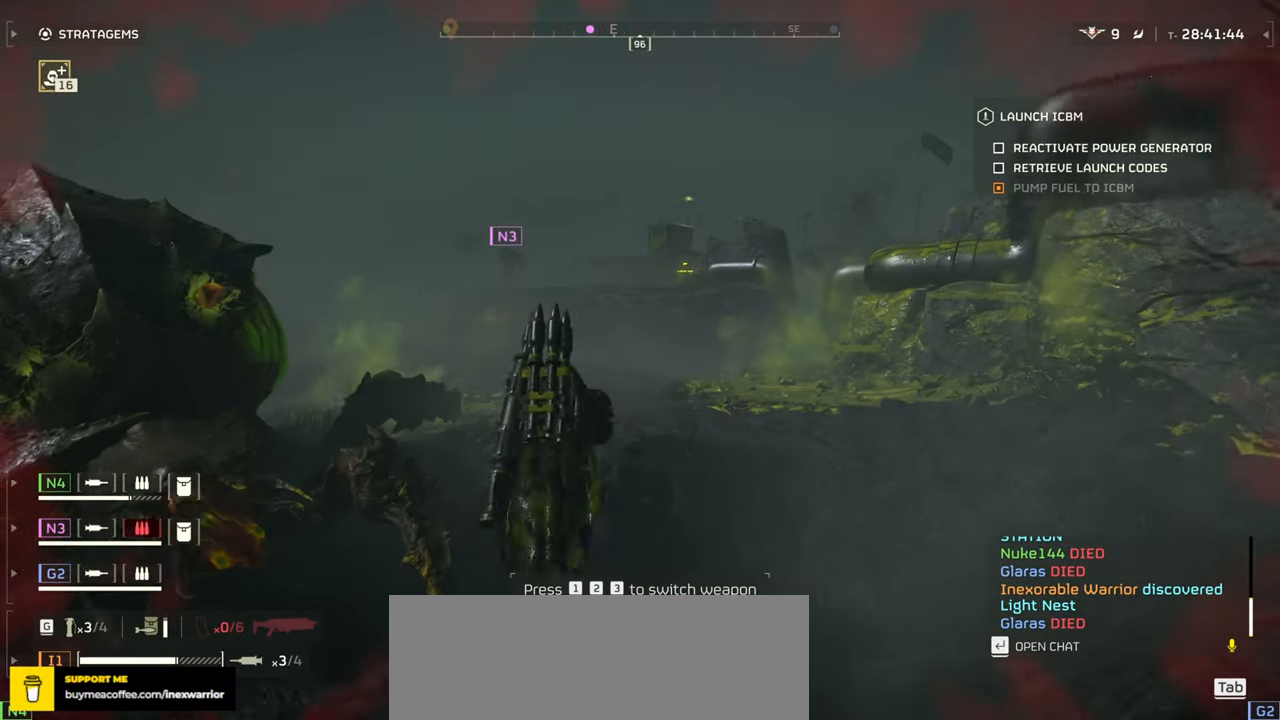
{"keys": ["w"], "mouse": [], "events": []}
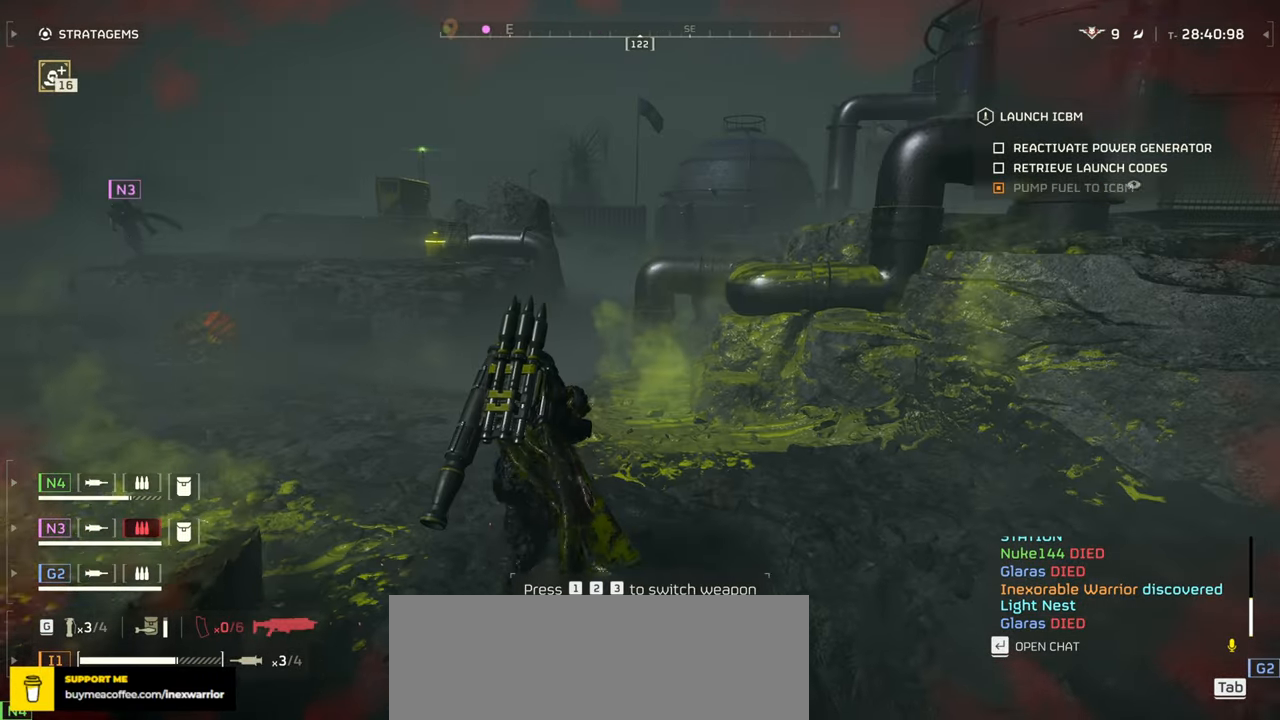
{"keys": ["w"], "mouse": [], "events": []}
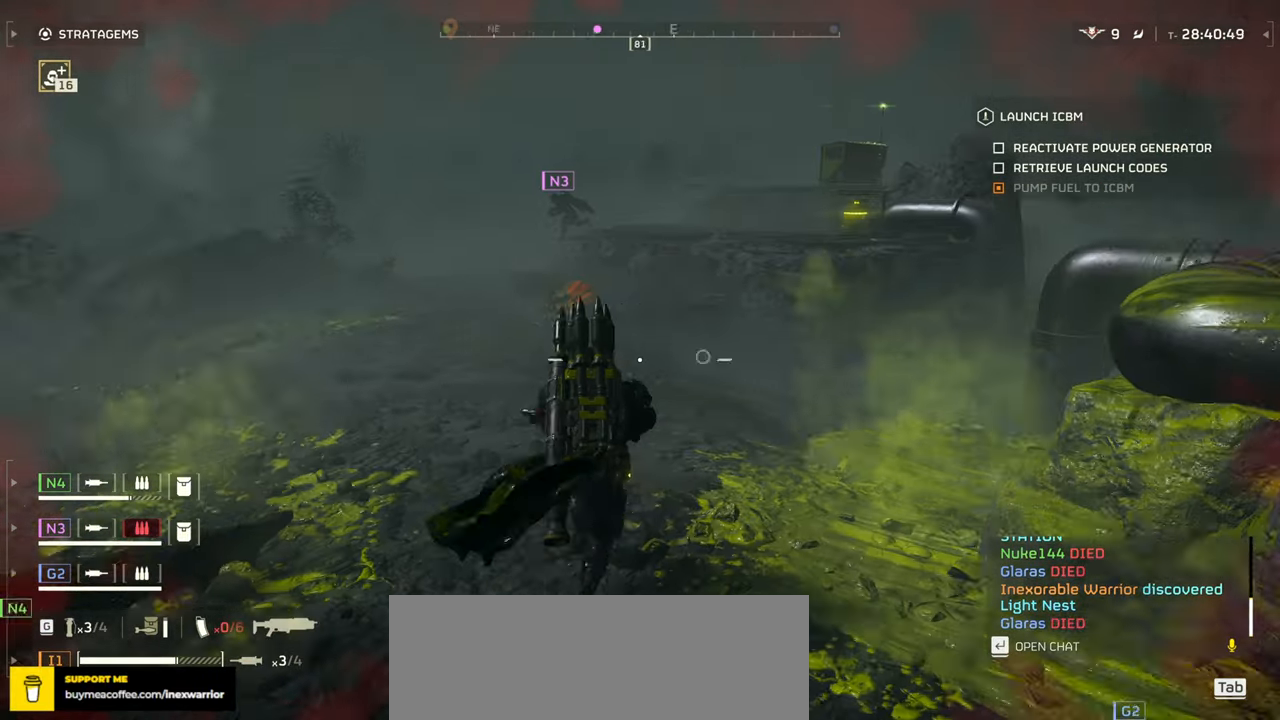
{"keys": ["w"], "mouse": [], "events": []}